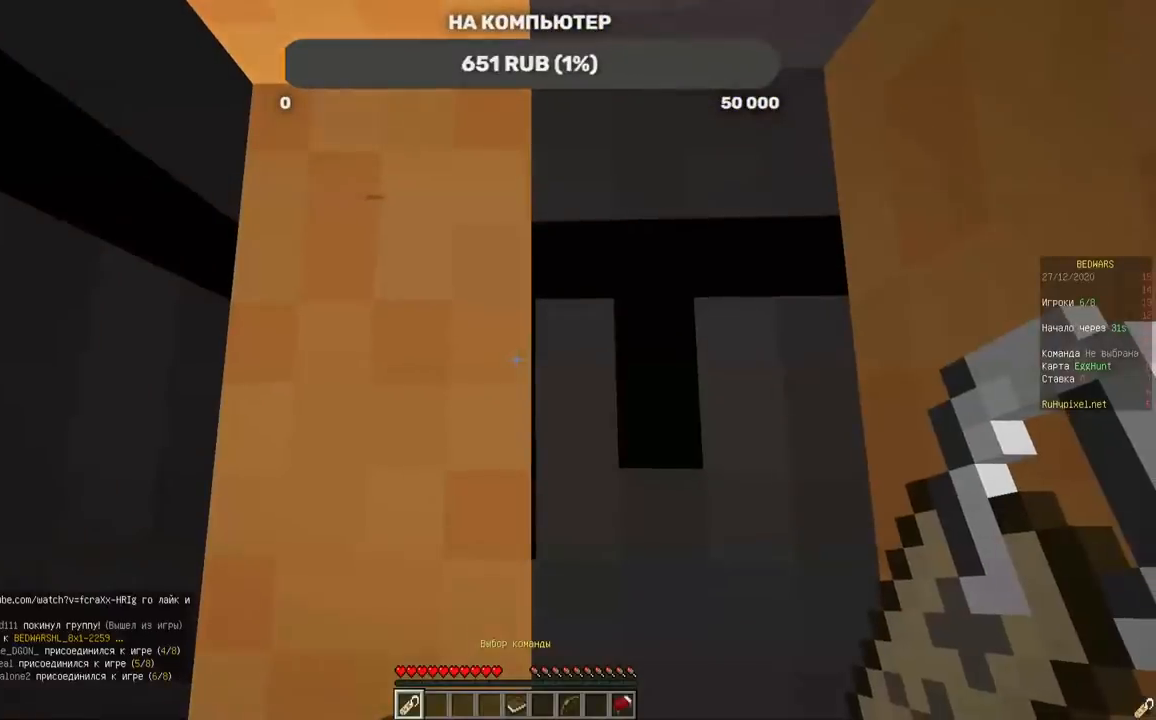
Gameplay with keyboard and mouse; each line is a JSON object with the keys and mouse buttons held at the frame after it. "events" lists presses ("down") and releases ("up") of "a", "d", "s", "w", "mouse_left" and "mouse_right" between this image and that frame as [ms after this image, input, new state], when the widget could be followed in between. "mouse_left", "mouse_right" = the "left", "right" buttons of the "mouse" list. No other keys are recorded. Fast repeated clicks can show as one long hold. Mouse movement is not recorded.
{"keys": [], "mouse": [], "events": []}
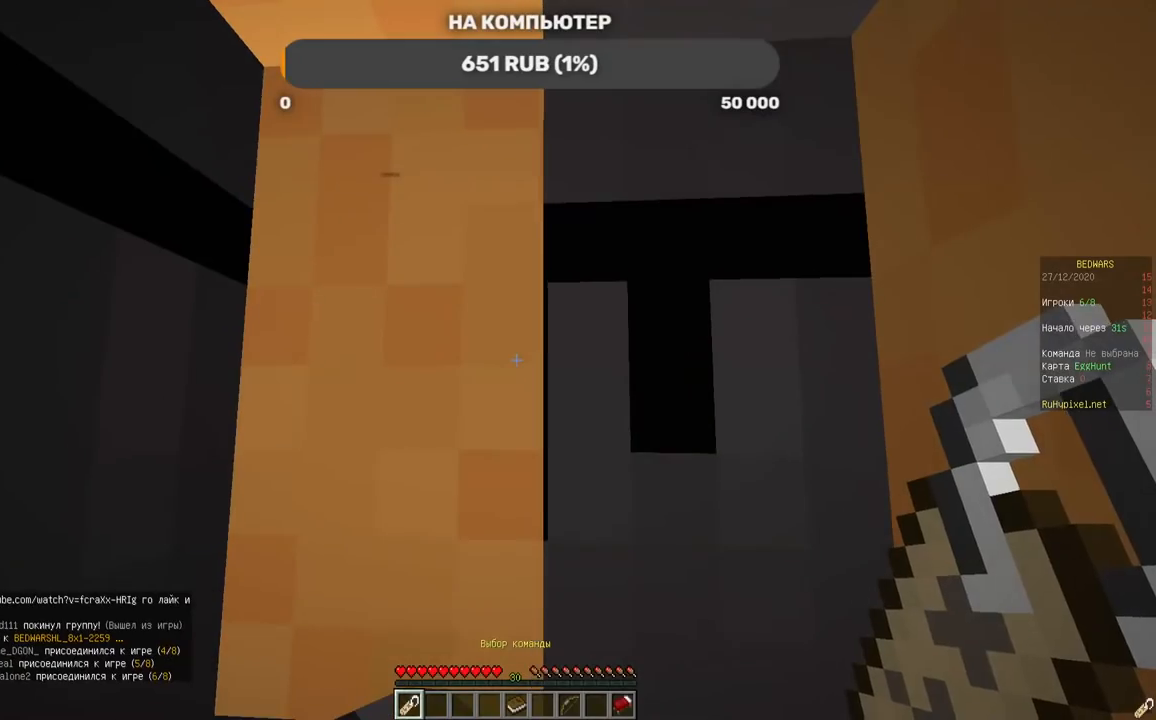
{"keys": ["d"], "mouse": [], "events": [[252, "d", "down"]]}
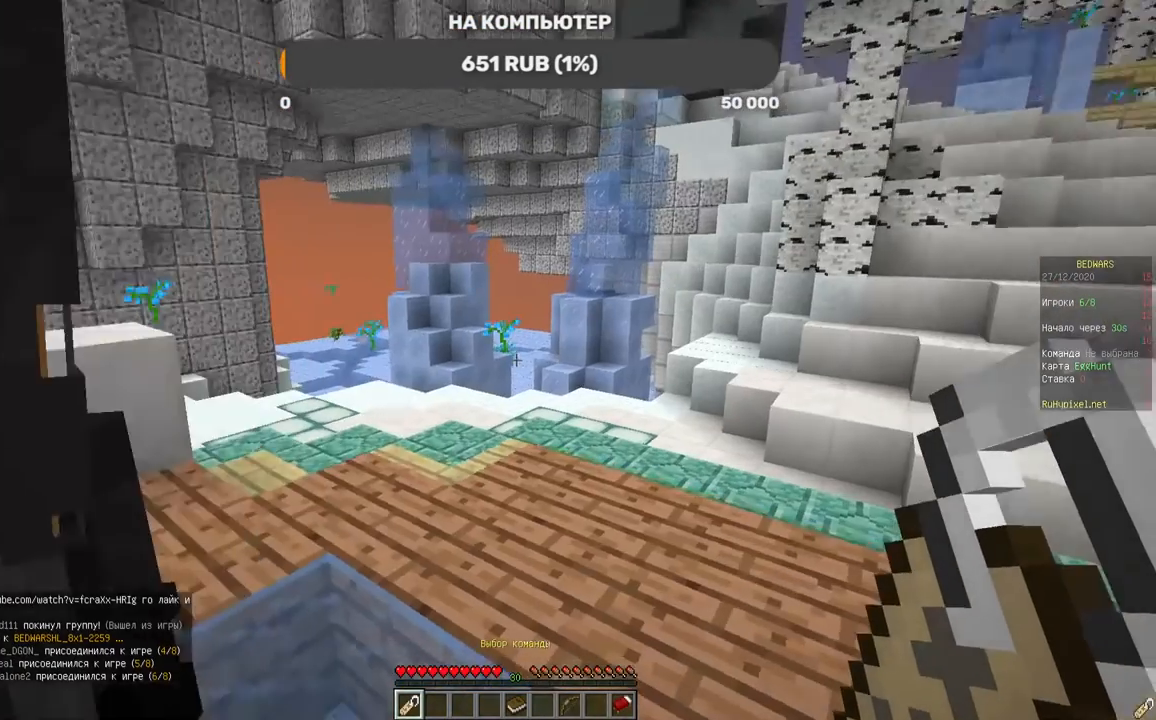
{"keys": ["d"], "mouse": [], "events": []}
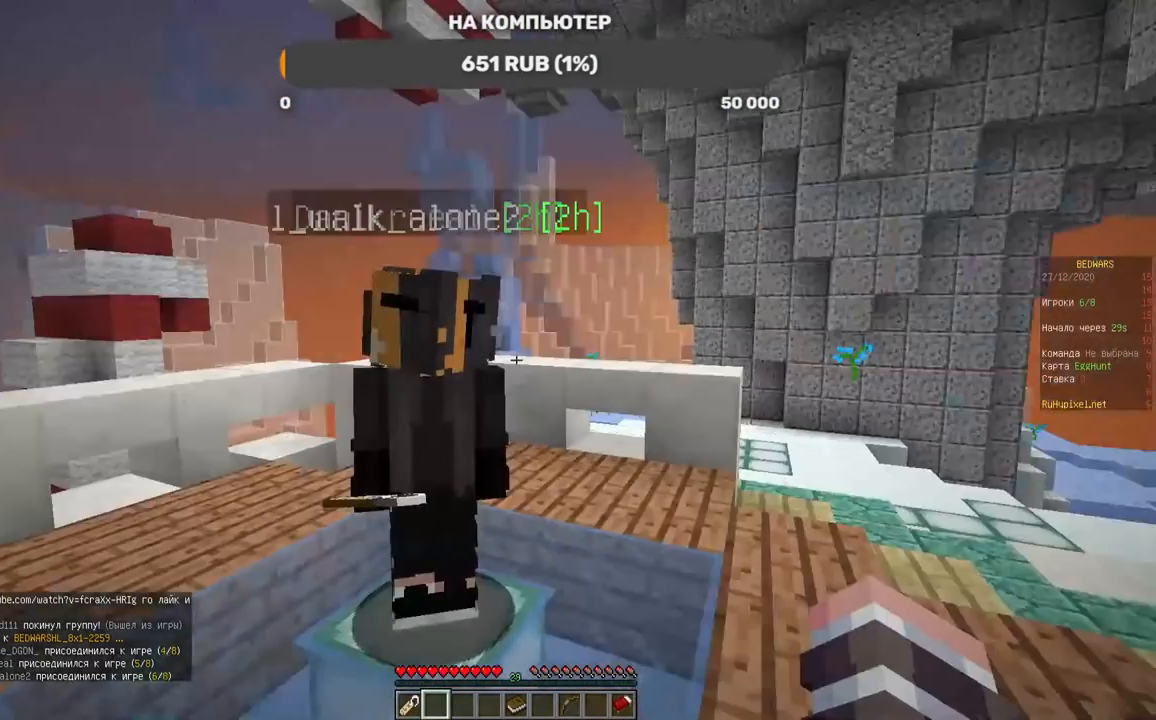
{"keys": ["d", "w"], "mouse": [], "events": [[117, "d", "up"], [319, "d", "down"], [487, "w", "down"]]}
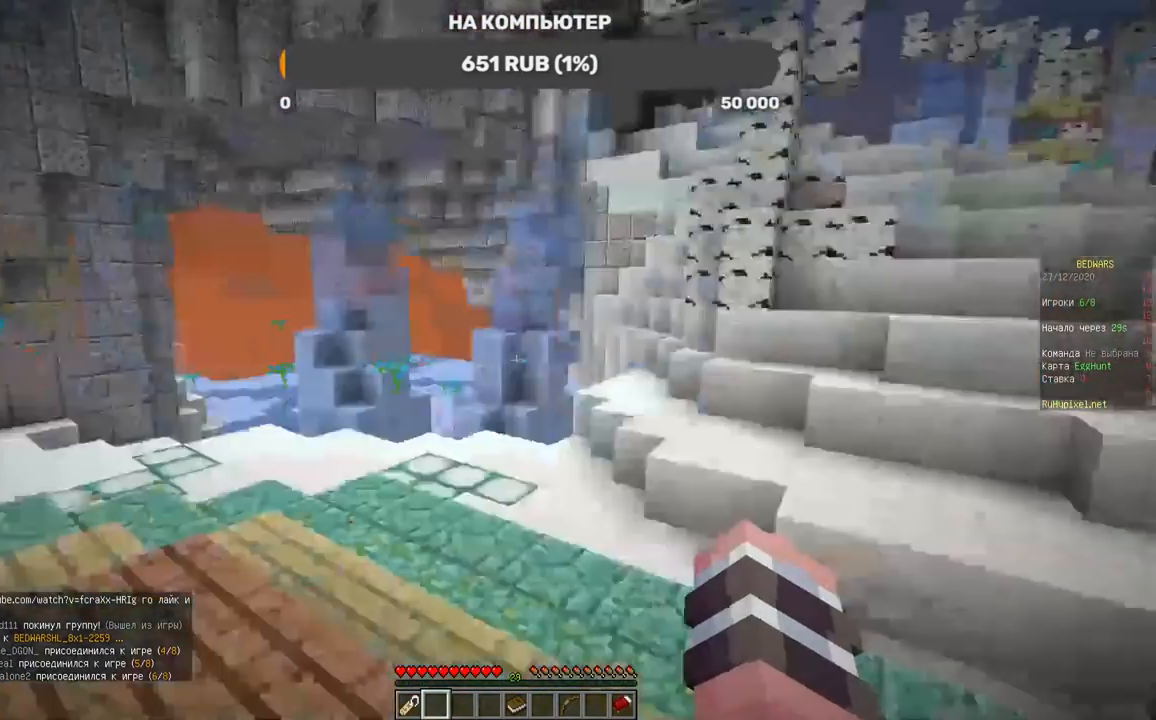
{"keys": ["w"], "mouse": ["left"], "events": [[50, "d", "up"], [67, "mouse_left", "down"], [235, "mouse_left", "up"], [319, "mouse_left", "down"]]}